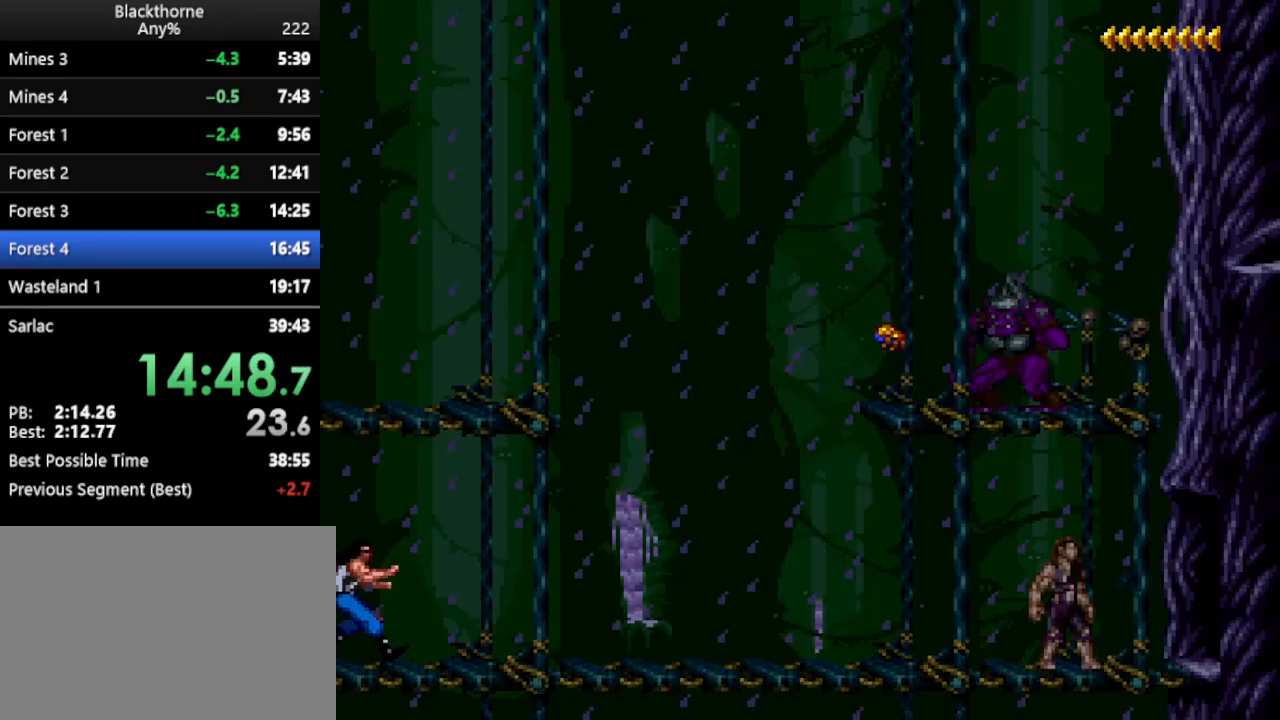
Gameplay with keyboard; each line is a JSON object with the keys held at the frame after it. "events" lists presses ("down") and releases ("up") of ".", "/", "a", "comma", "d", "minus", "num0", "num1", "num2", "num3", "num4", "num5", "num6", "num7", "num8", "num9", "return", "s", "space" and "w" between this image and that frame as [ms after this image, input, new state], when the widget could be followed in between. No other keys are recorded. Mouse input is not recorded.
{"keys": ["d"], "events": []}
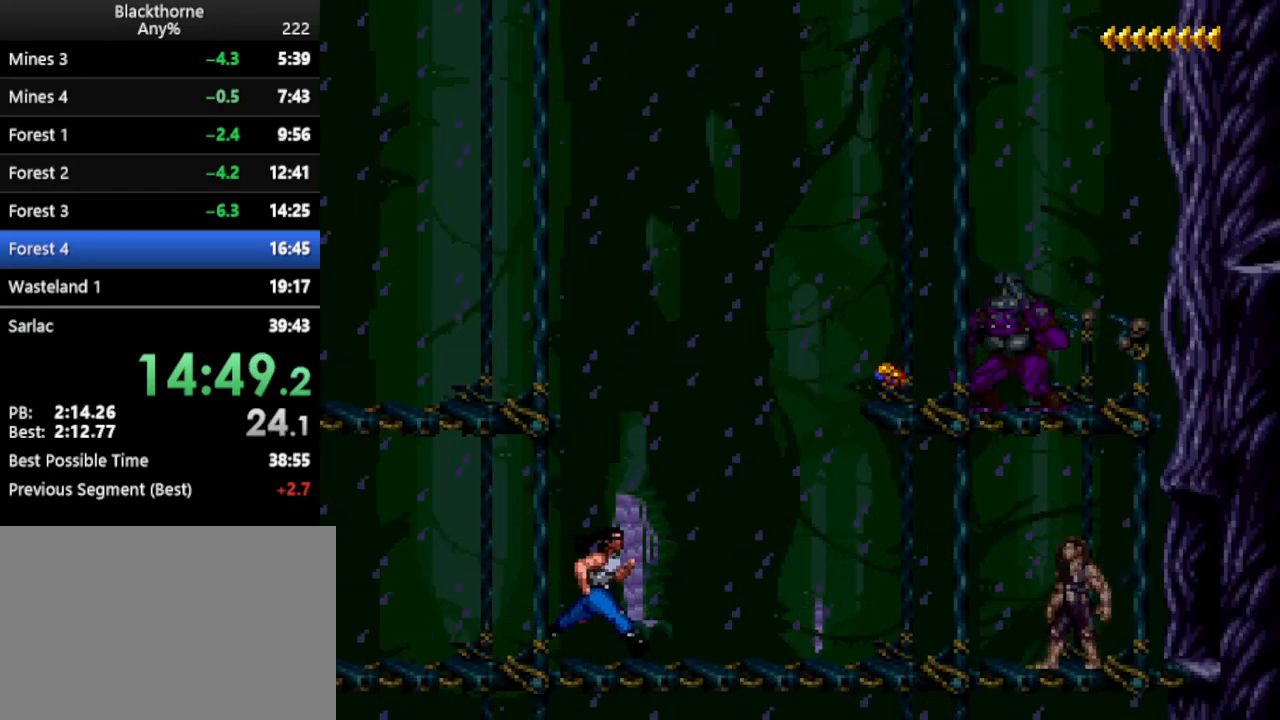
{"keys": ["d"], "events": [[267, "num2", "down"], [367, "num2", "up"], [417, "num2", "down"], [500, "num2", "up"]]}
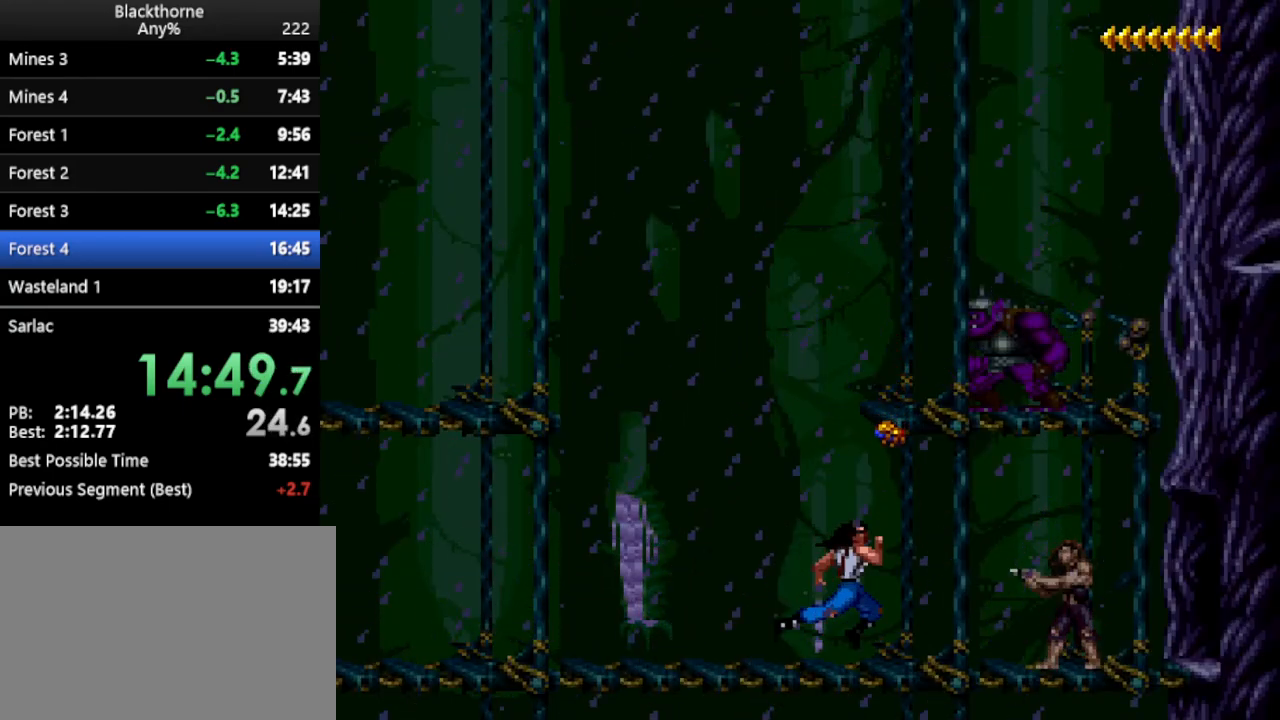
{"keys": [], "events": [[50, "d", "up"]]}
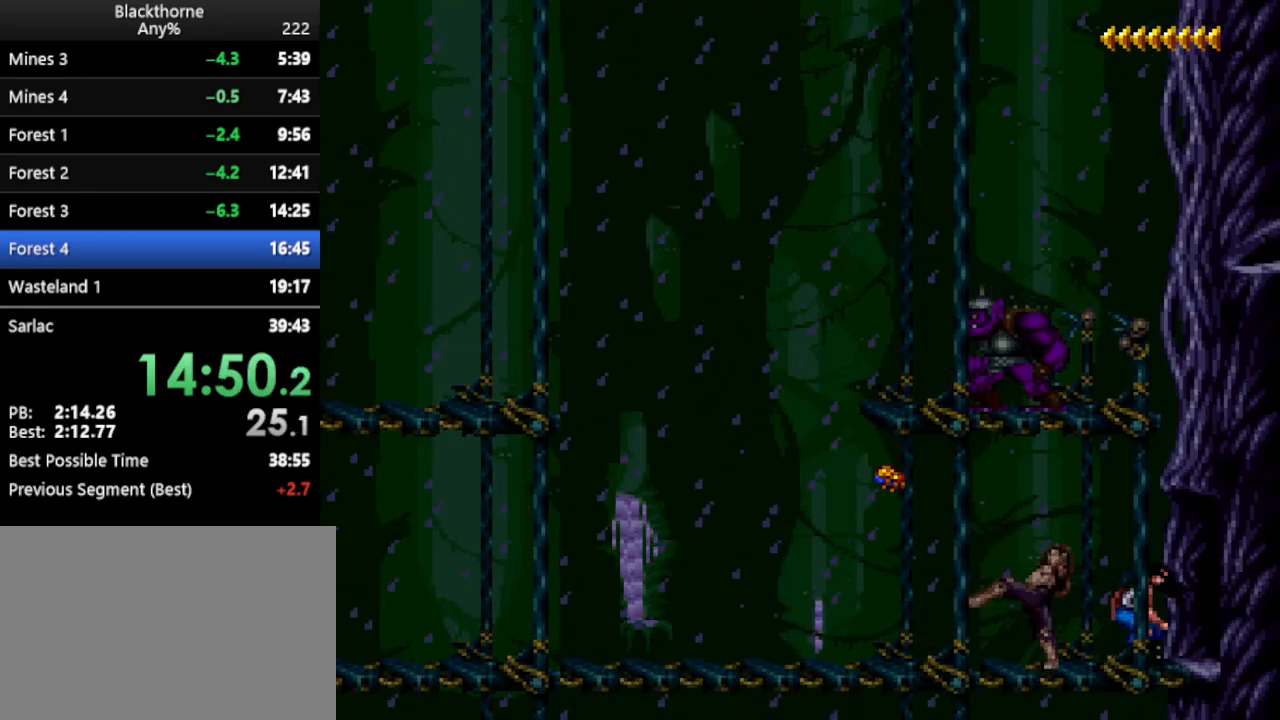
{"keys": ["num3"], "events": [[500, "num3", "down"]]}
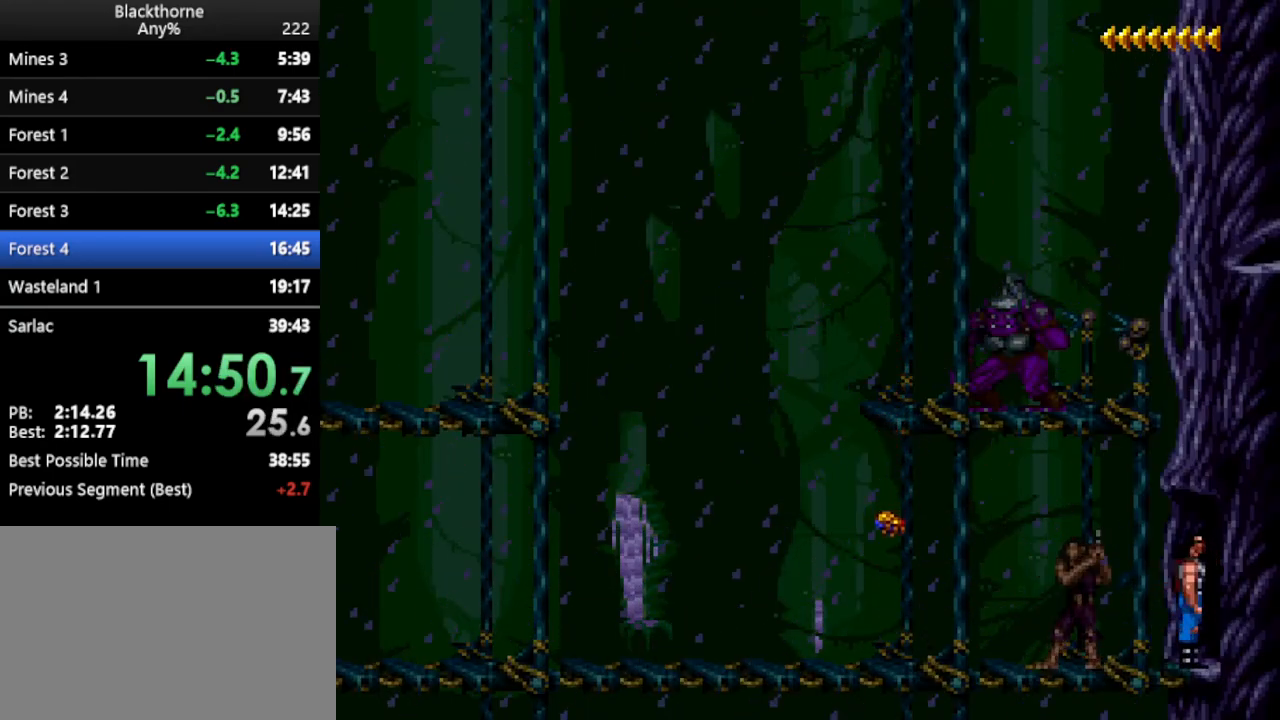
{"keys": ["a"], "events": [[50, "num3", "up"], [283, "a", "down"]]}
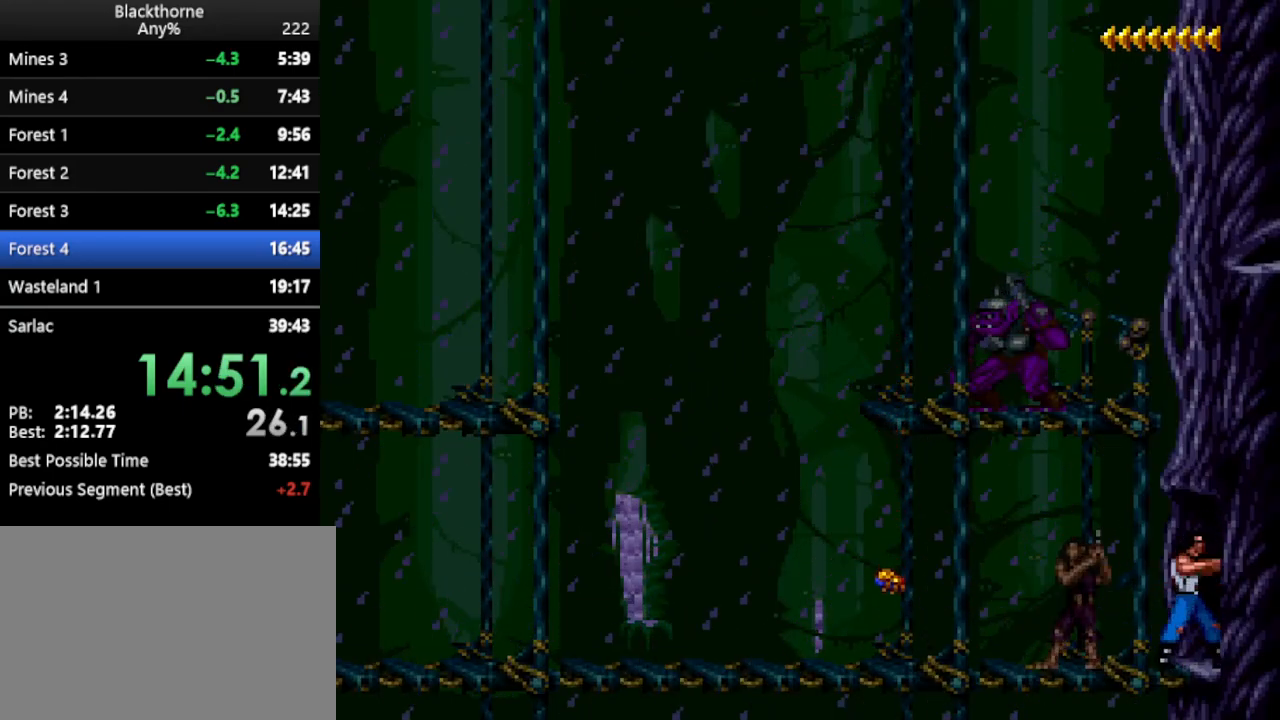
{"keys": [], "events": [[233, "a", "up"], [433, "num2", "down"], [483, "num2", "up"]]}
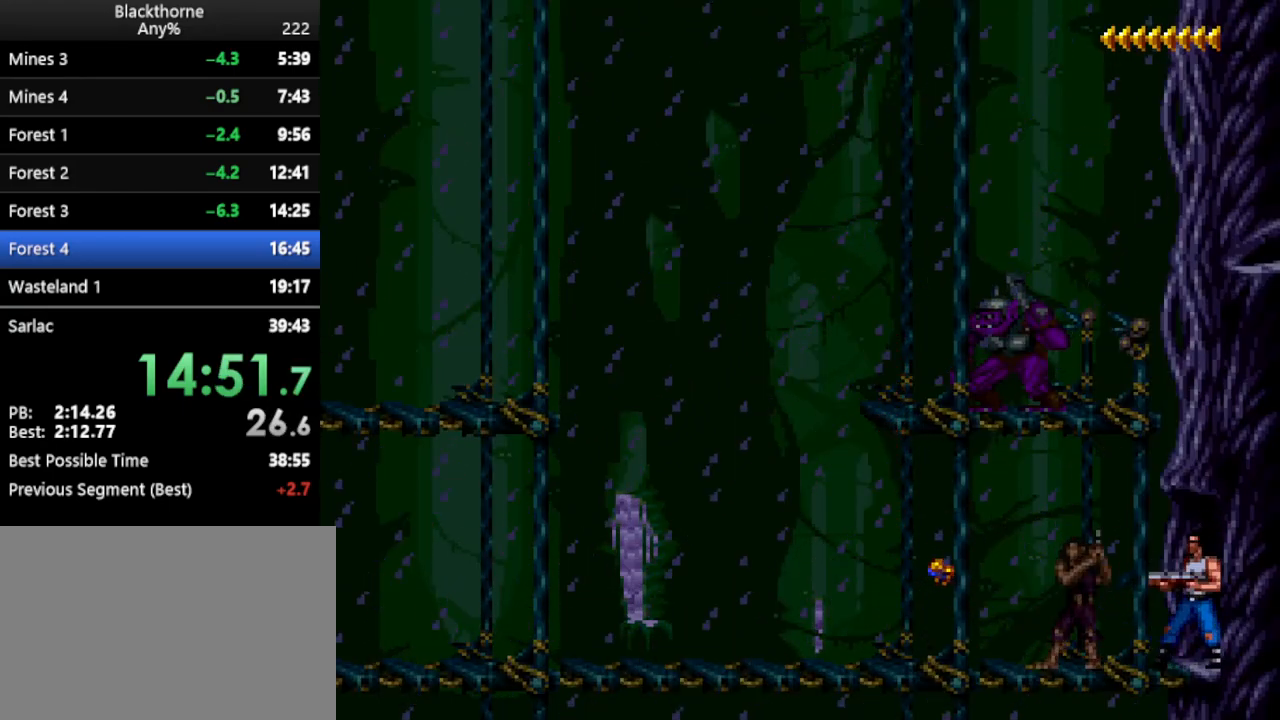
{"keys": [], "events": [[217, "num2", "down"], [300, "num2", "up"]]}
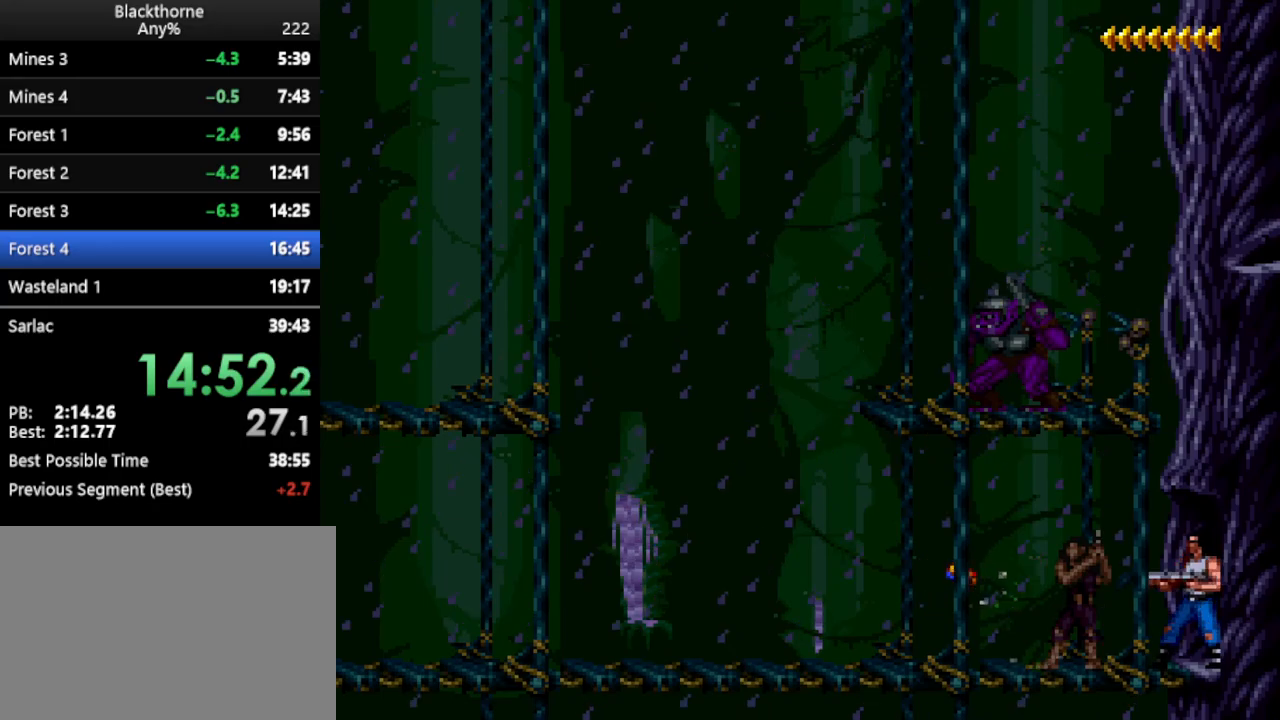
{"keys": ["num3"], "events": [[33, "num2", "down"], [83, "num2", "up"], [467, "num3", "down"]]}
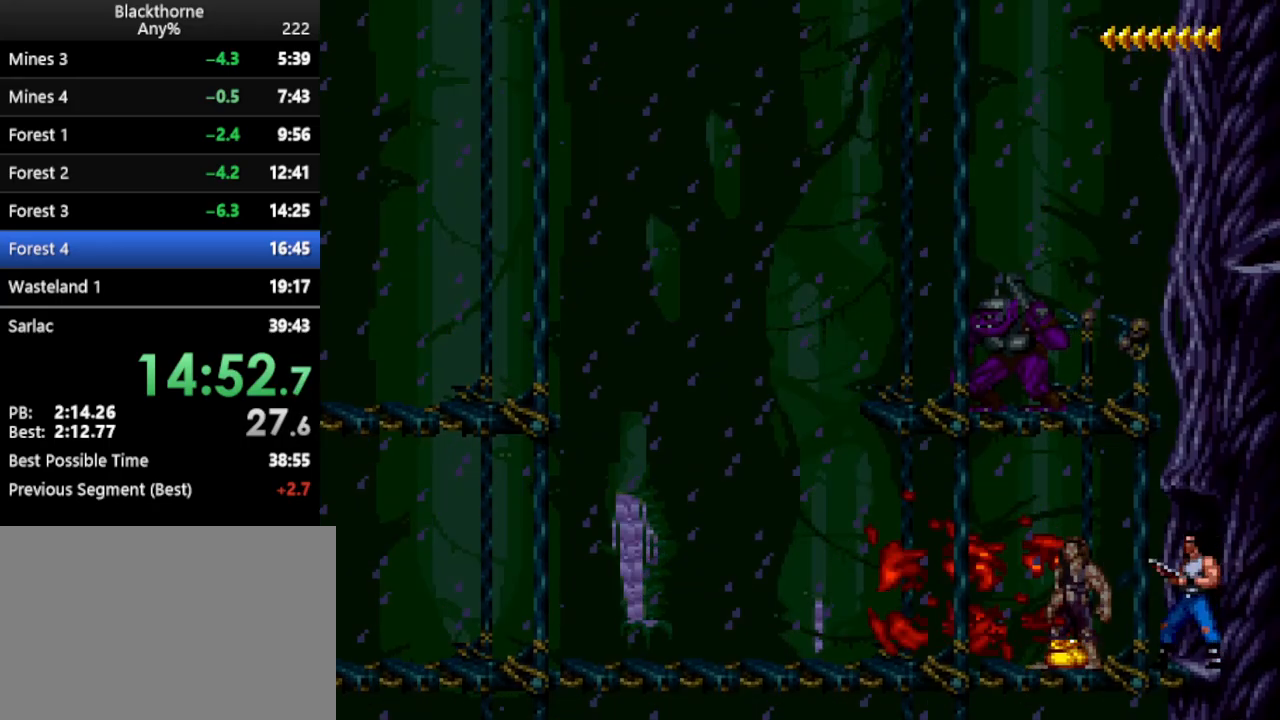
{"keys": ["num1"], "events": [[50, "num3", "up"], [283, "num1", "down"]]}
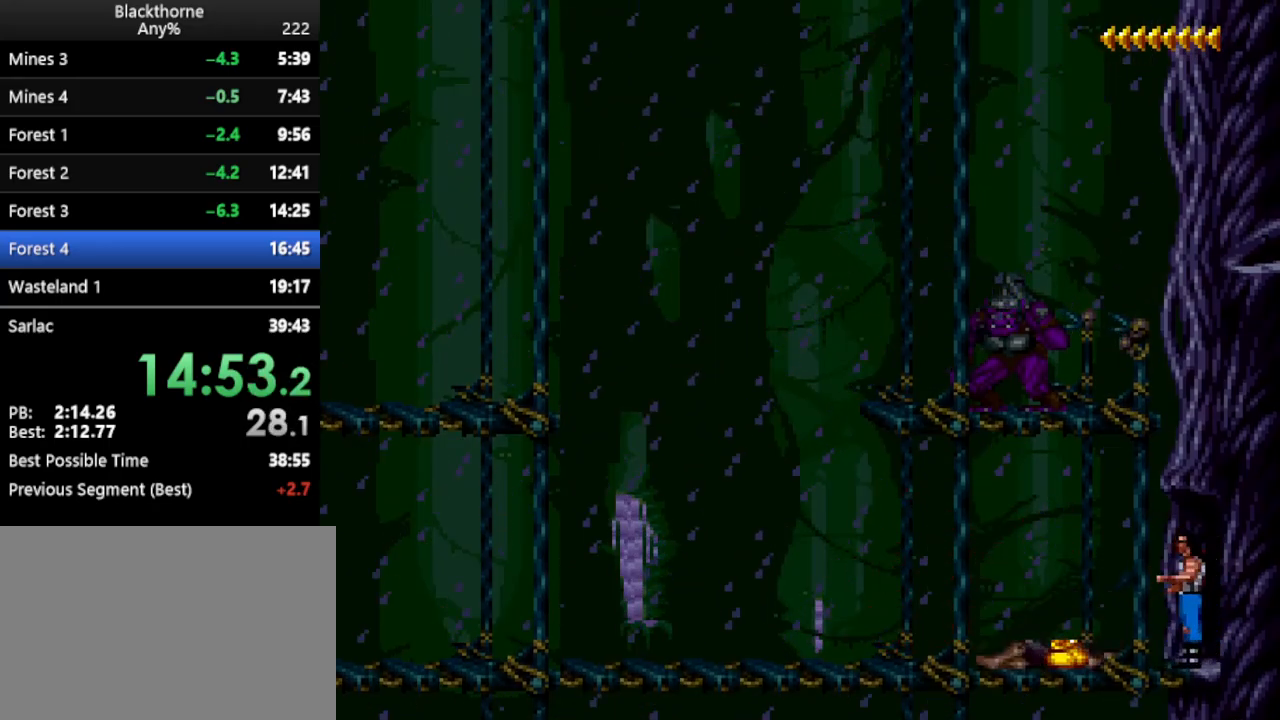
{"keys": ["s"], "events": [[117, "a", "down"], [167, "a", "up"], [250, "num1", "up"], [450, "s", "down"]]}
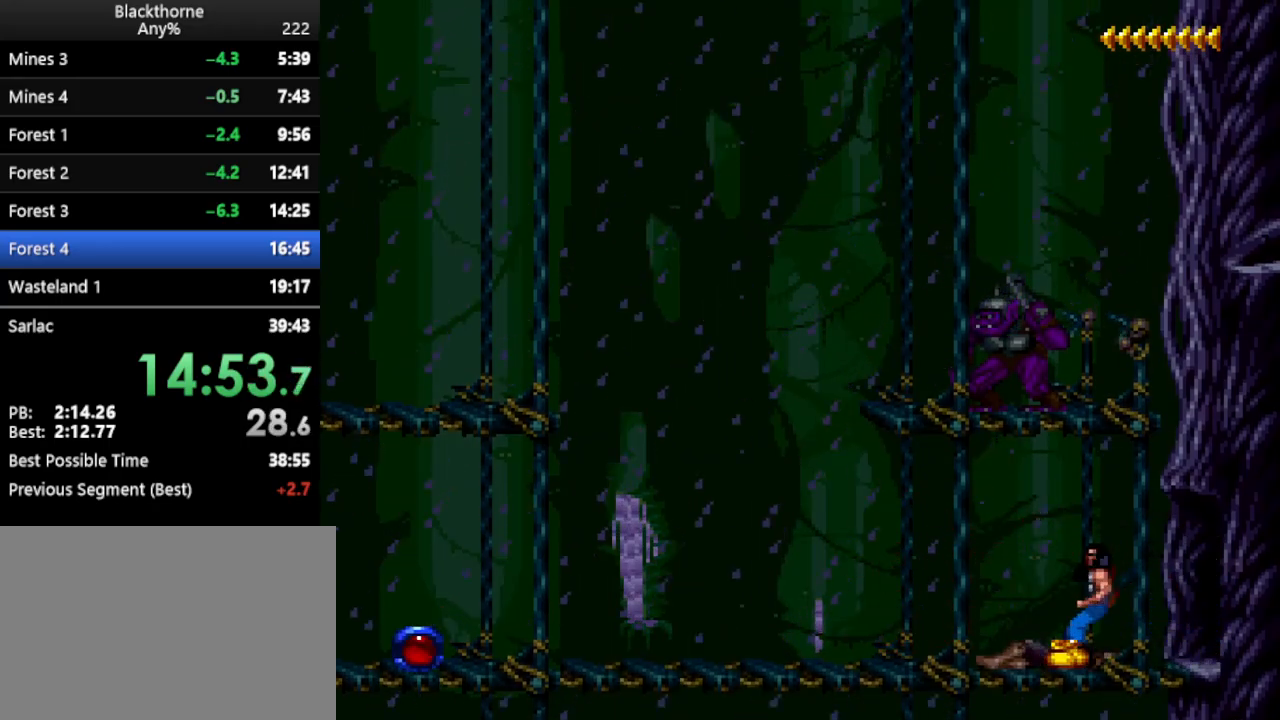
{"keys": ["s"], "events": []}
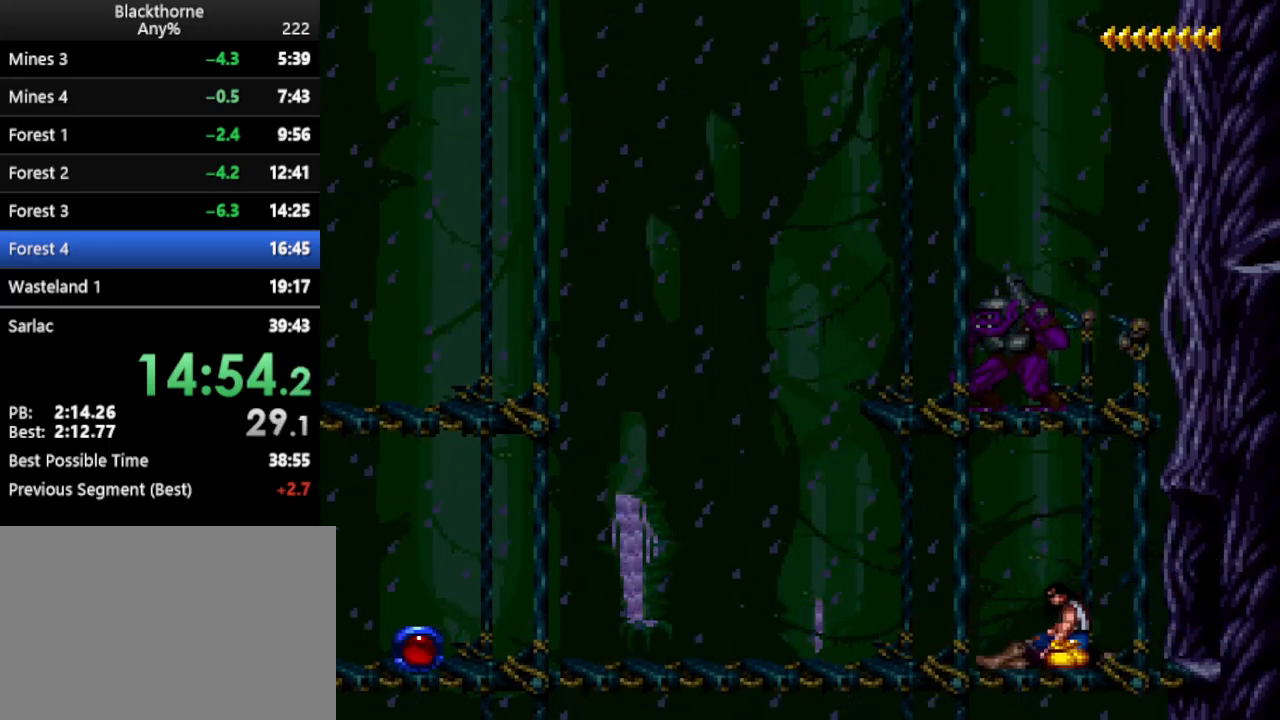
{"keys": ["s"], "events": []}
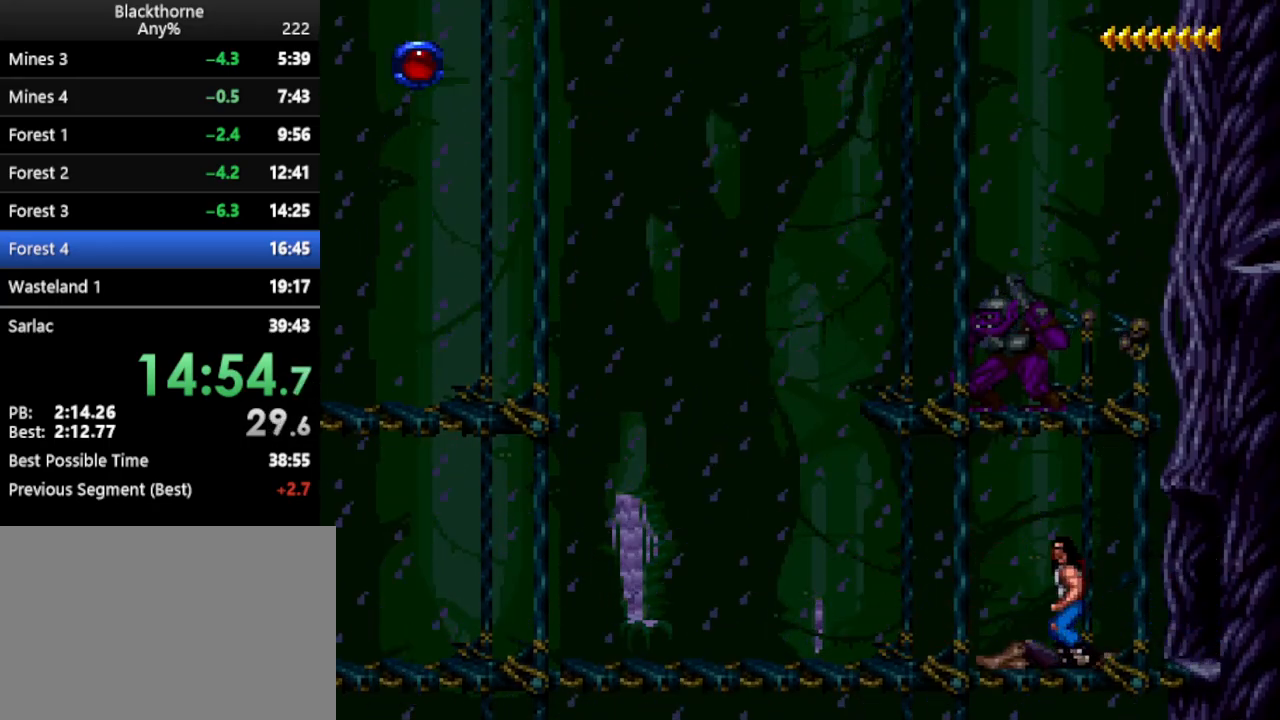
{"keys": [], "events": [[67, "s", "up"], [117, "a", "down"], [350, "a", "up"]]}
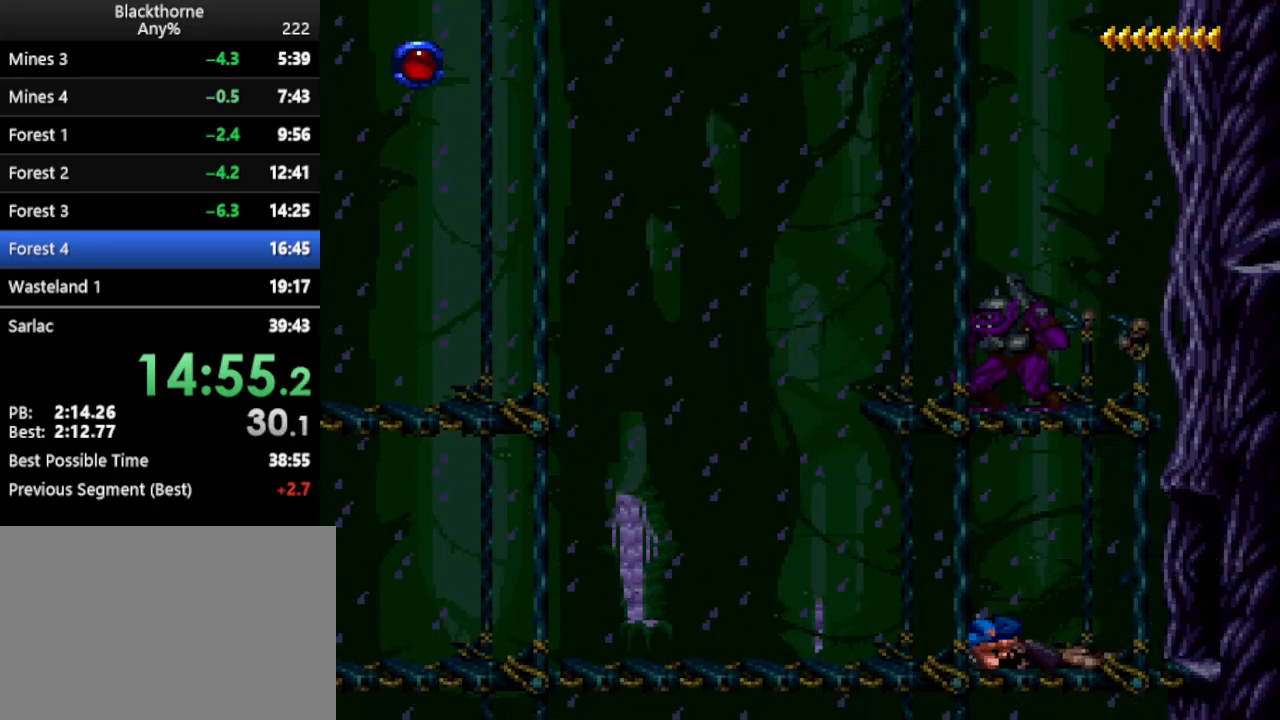
{"keys": ["d"], "events": [[100, "d", "down"]]}
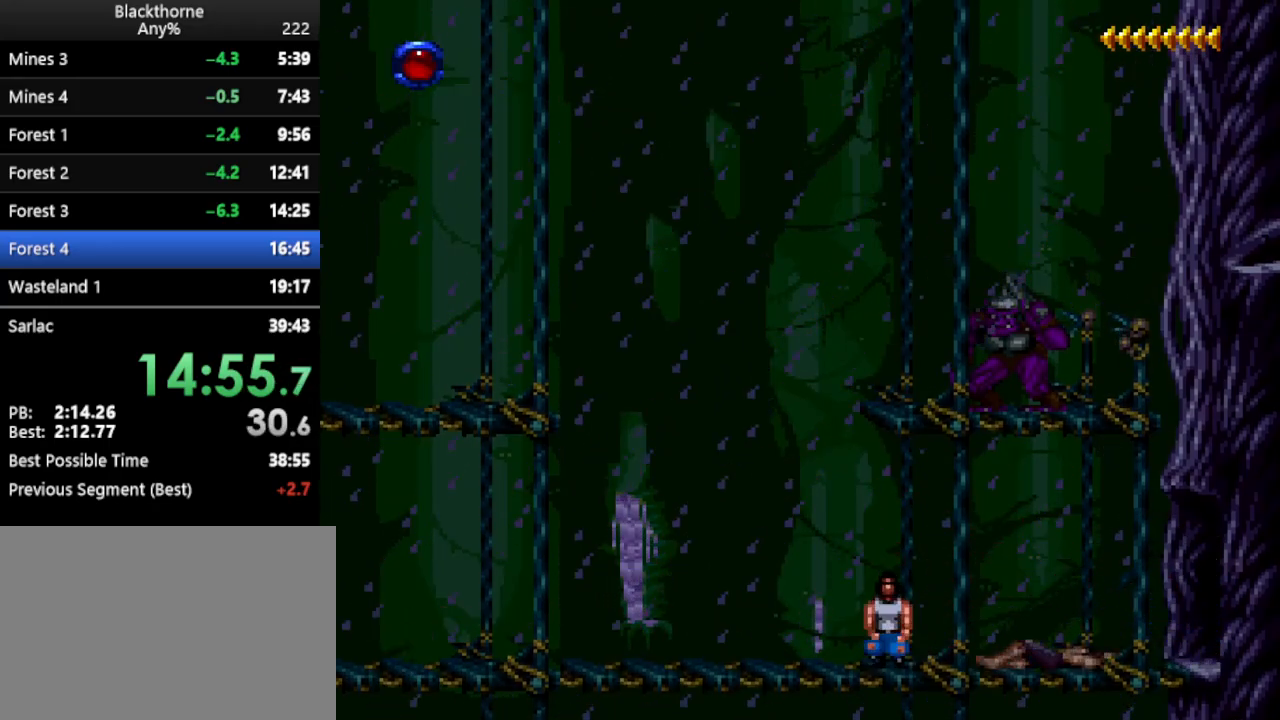
{"keys": ["w"], "events": [[67, "d", "up"], [150, "w", "down"]]}
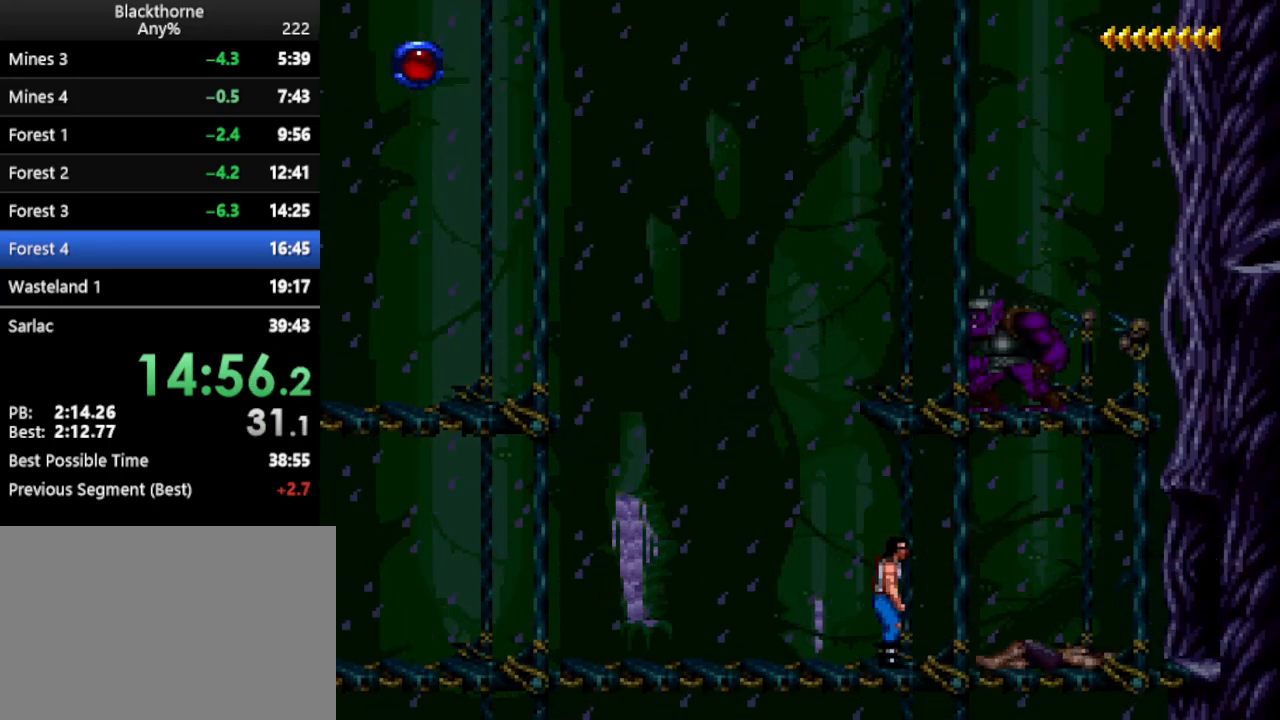
{"keys": [], "events": [[367, "w", "up"]]}
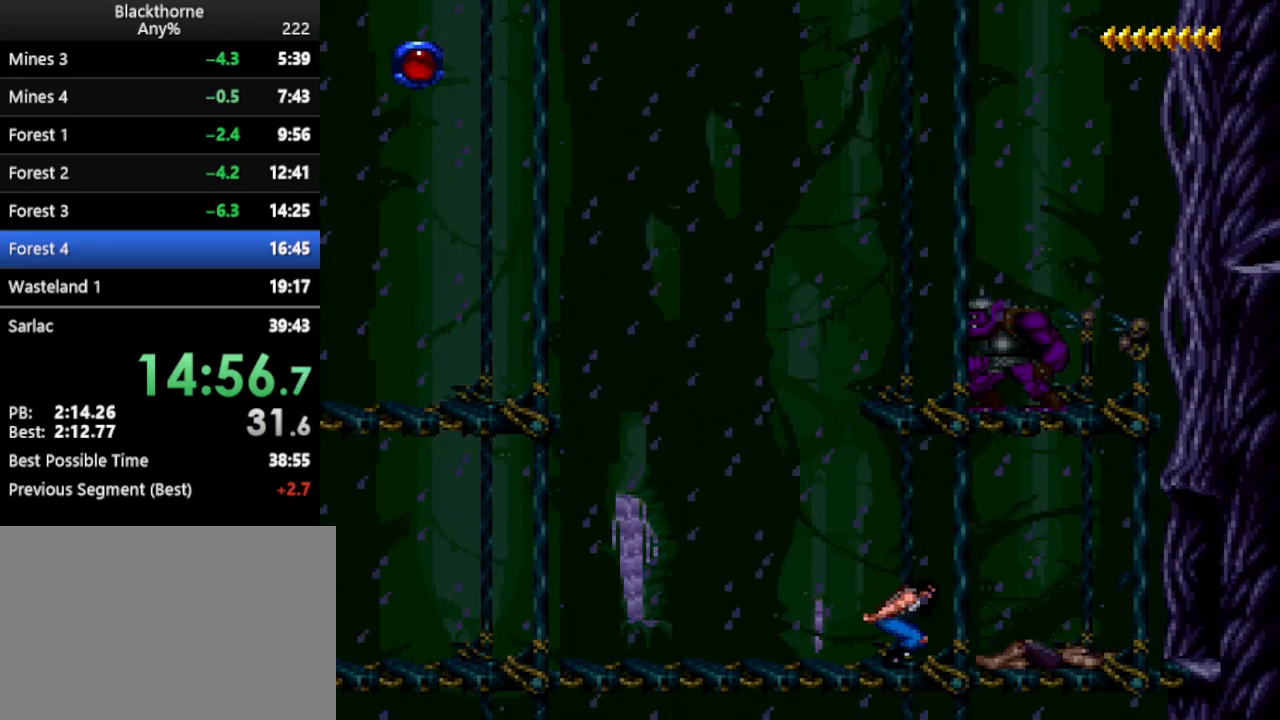
{"keys": [], "events": []}
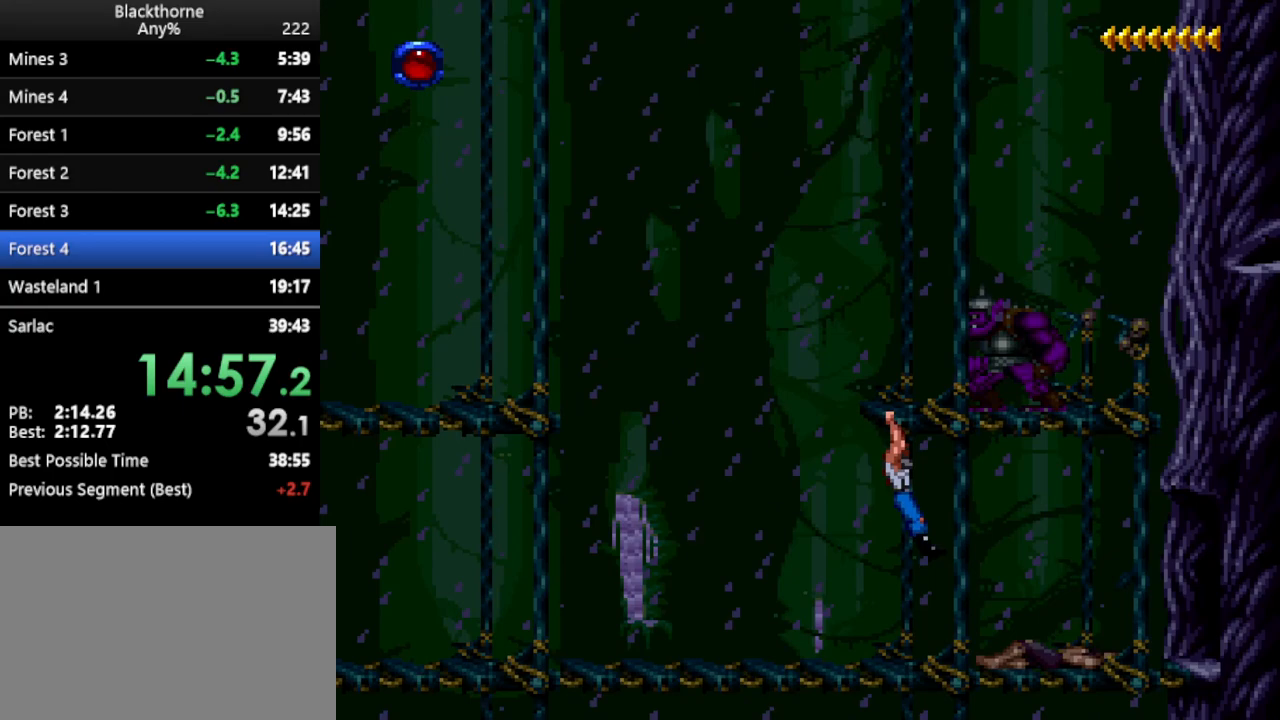
{"keys": [], "events": []}
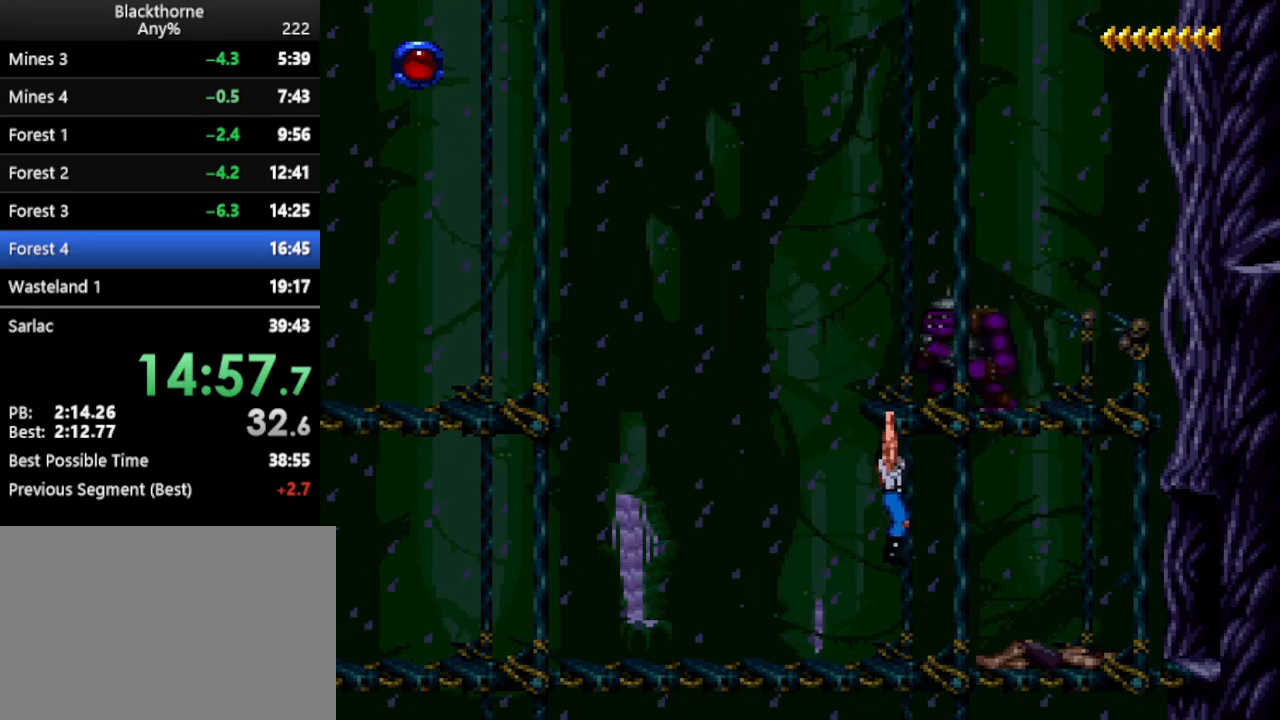
{"keys": [], "events": [[217, "w", "down"], [450, "w", "up"]]}
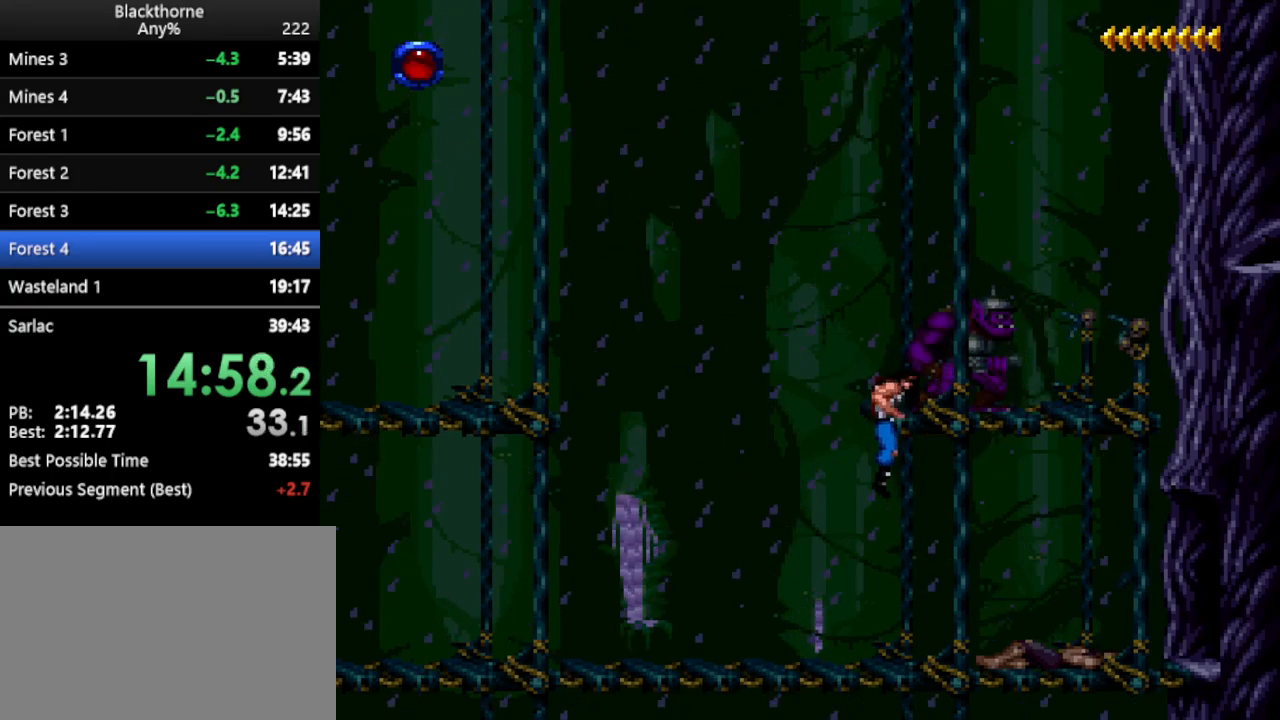
{"keys": ["d", "num1"], "events": [[33, "num1", "down"], [467, "d", "down"]]}
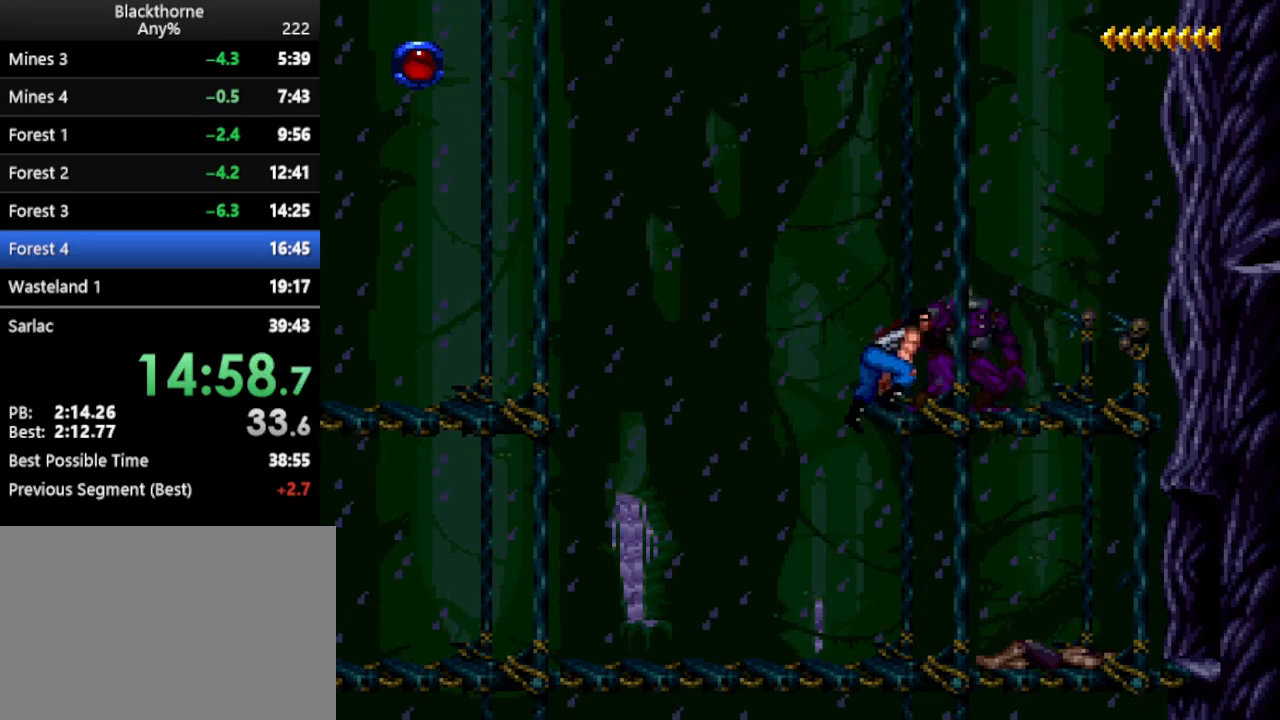
{"keys": ["num1"], "events": [[300, "d", "up"]]}
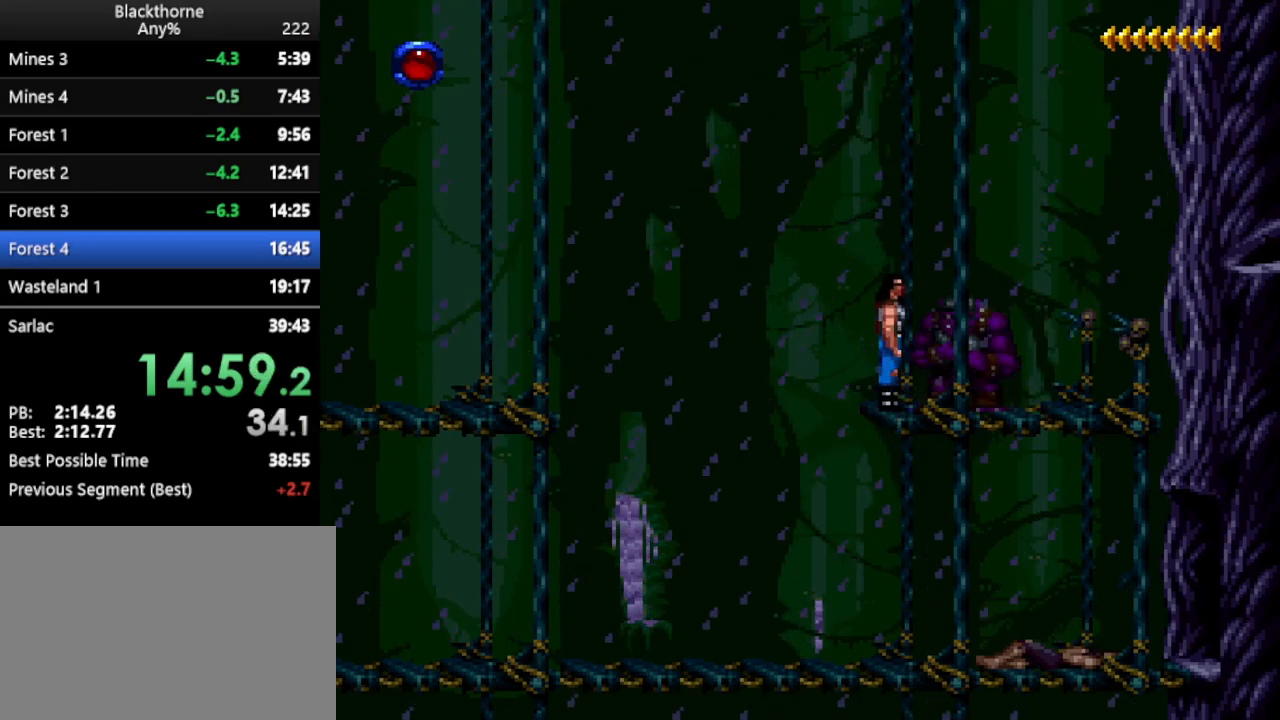
{"keys": [], "events": [[250, "d", "down"], [300, "d", "up"], [450, "num1", "up"]]}
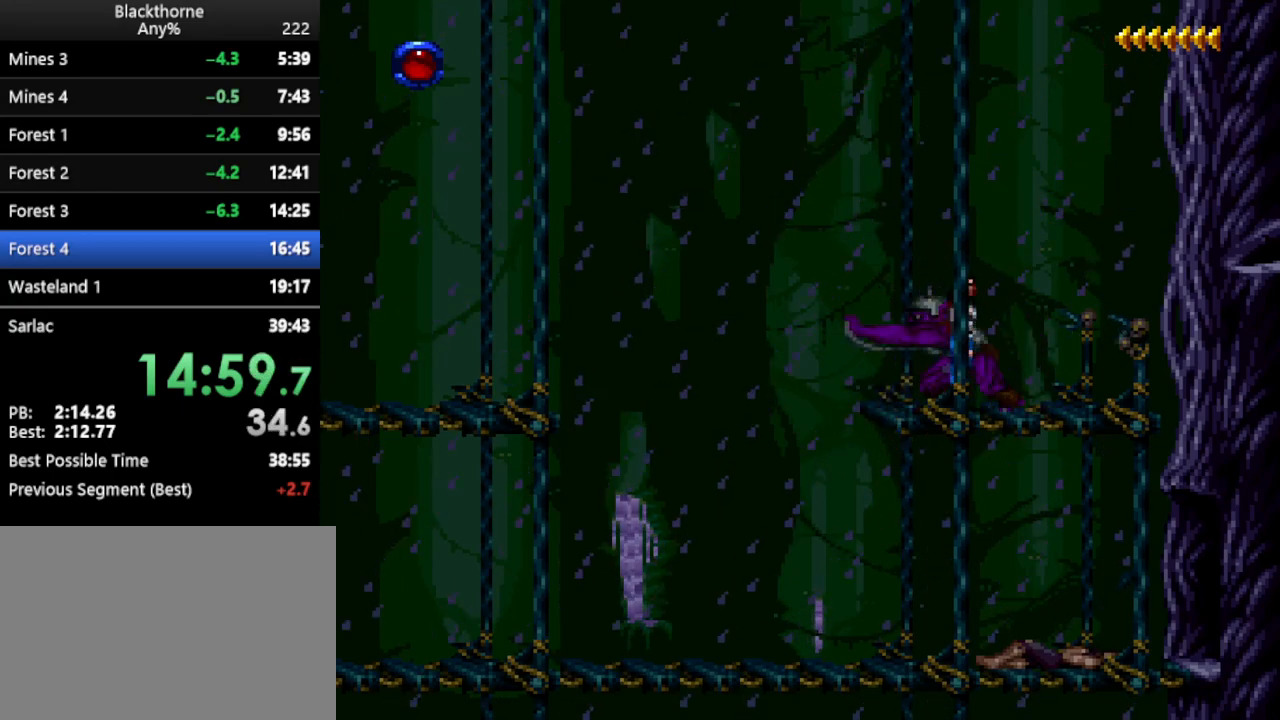
{"keys": [], "events": []}
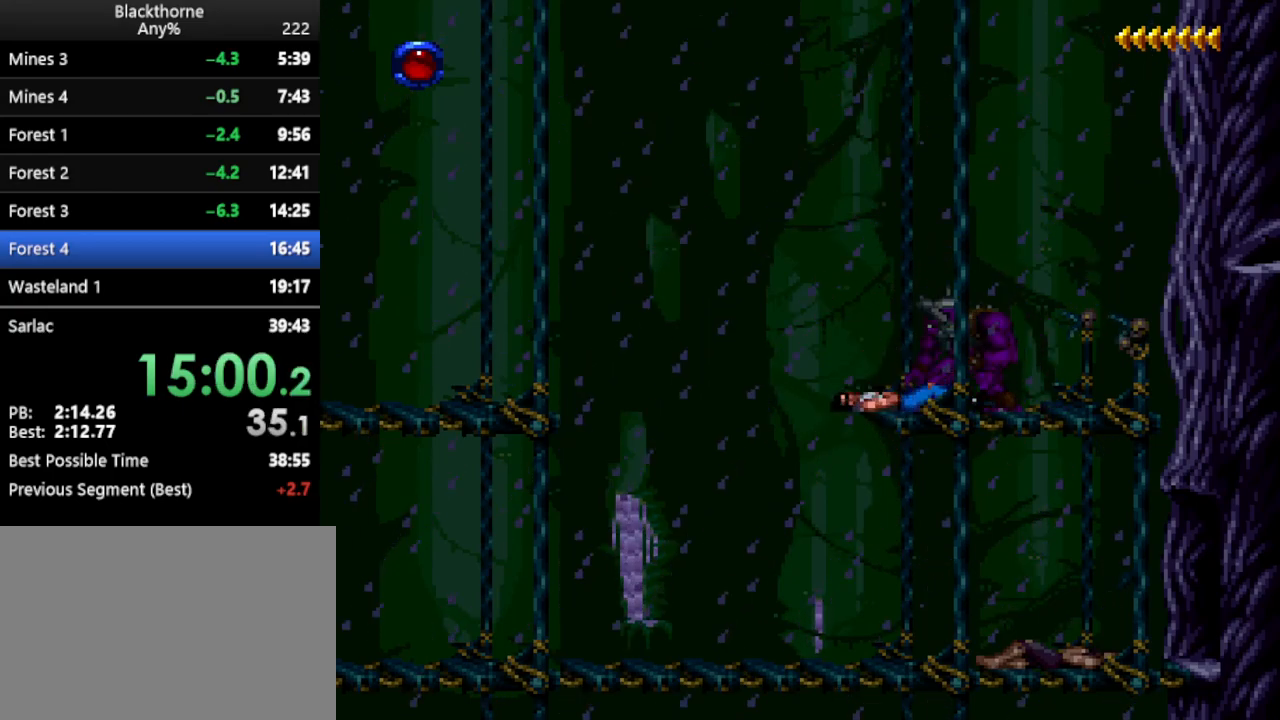
{"keys": ["num3"], "events": [[50, "num3", "down"], [100, "num3", "up"], [200, "num3", "down"], [250, "num3", "up"], [333, "num3", "down"], [383, "num3", "up"], [483, "num3", "down"]]}
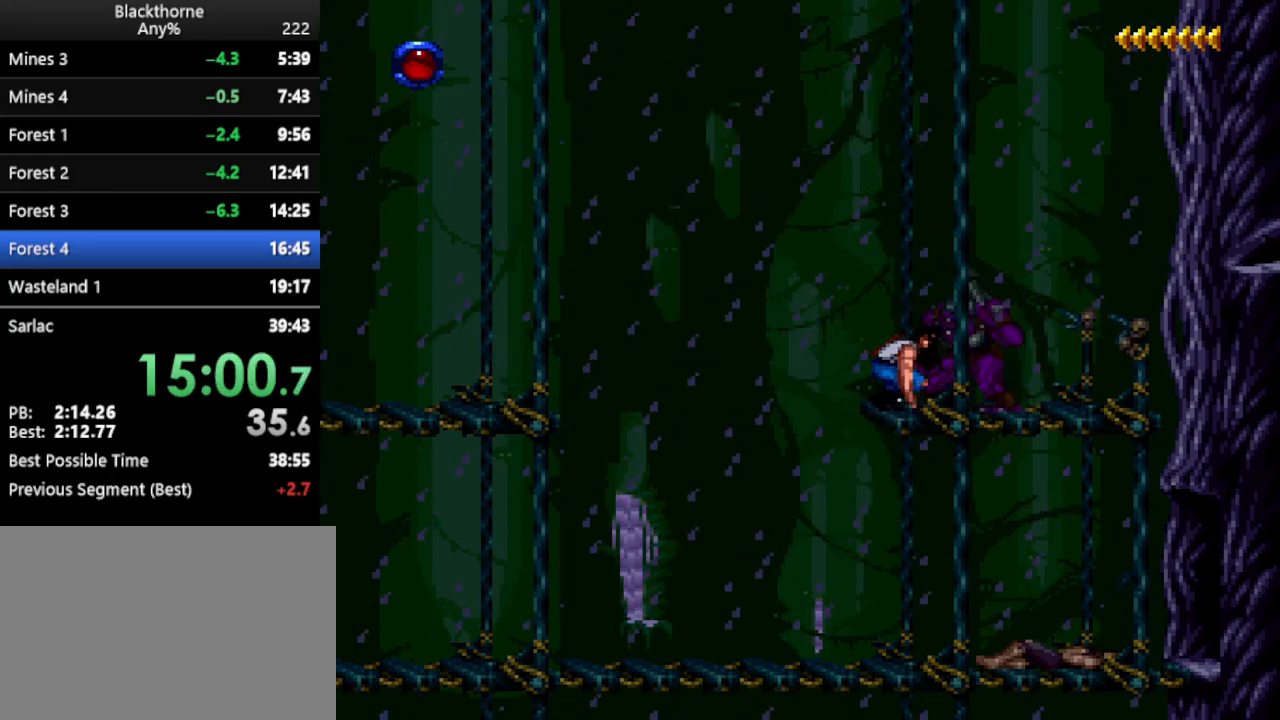
{"keys": ["num3"], "events": [[17, "num3", "up"], [117, "num3", "down"], [167, "num3", "up"], [217, "num3", "down"], [250, "num3", "up"], [350, "num3", "down"], [400, "num3", "up"], [450, "num3", "down"]]}
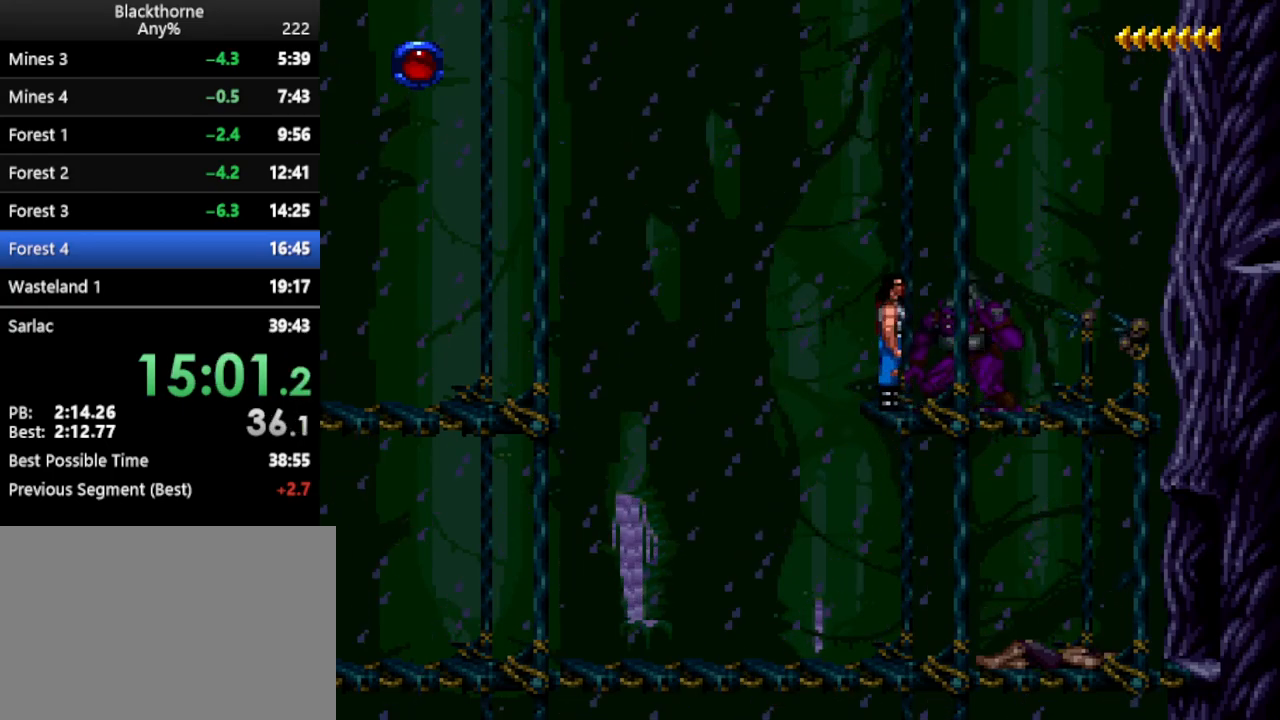
{"keys": [], "events": [[100, "num3", "up"]]}
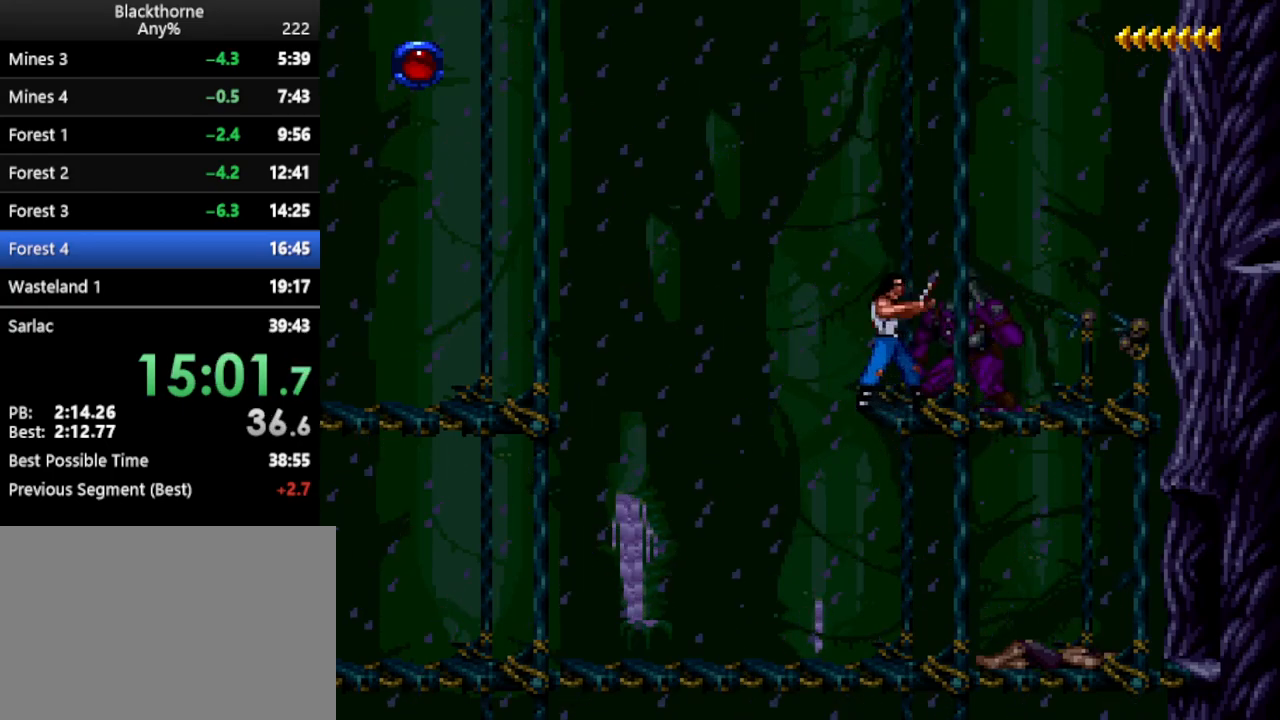
{"keys": ["num2"], "events": [[100, "num2", "down"], [200, "num2", "up"], [483, "num2", "down"]]}
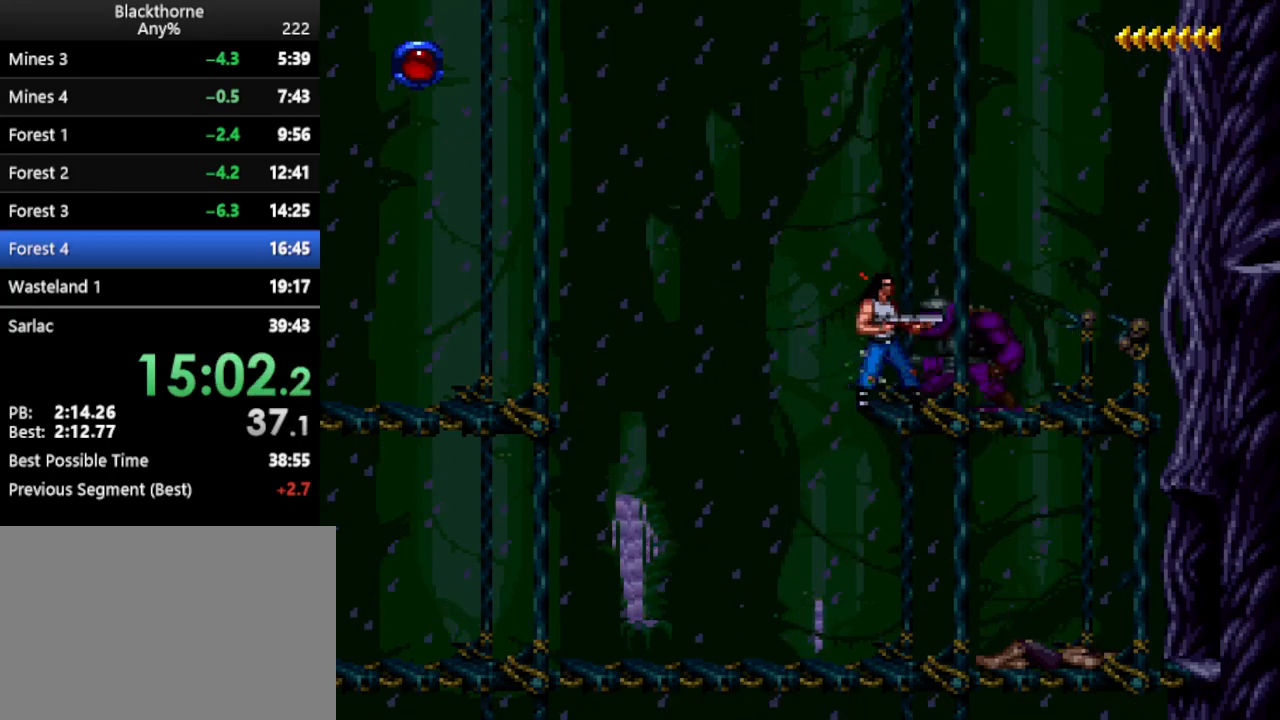
{"keys": ["d"], "events": [[17, "num2", "up"], [217, "d", "down"]]}
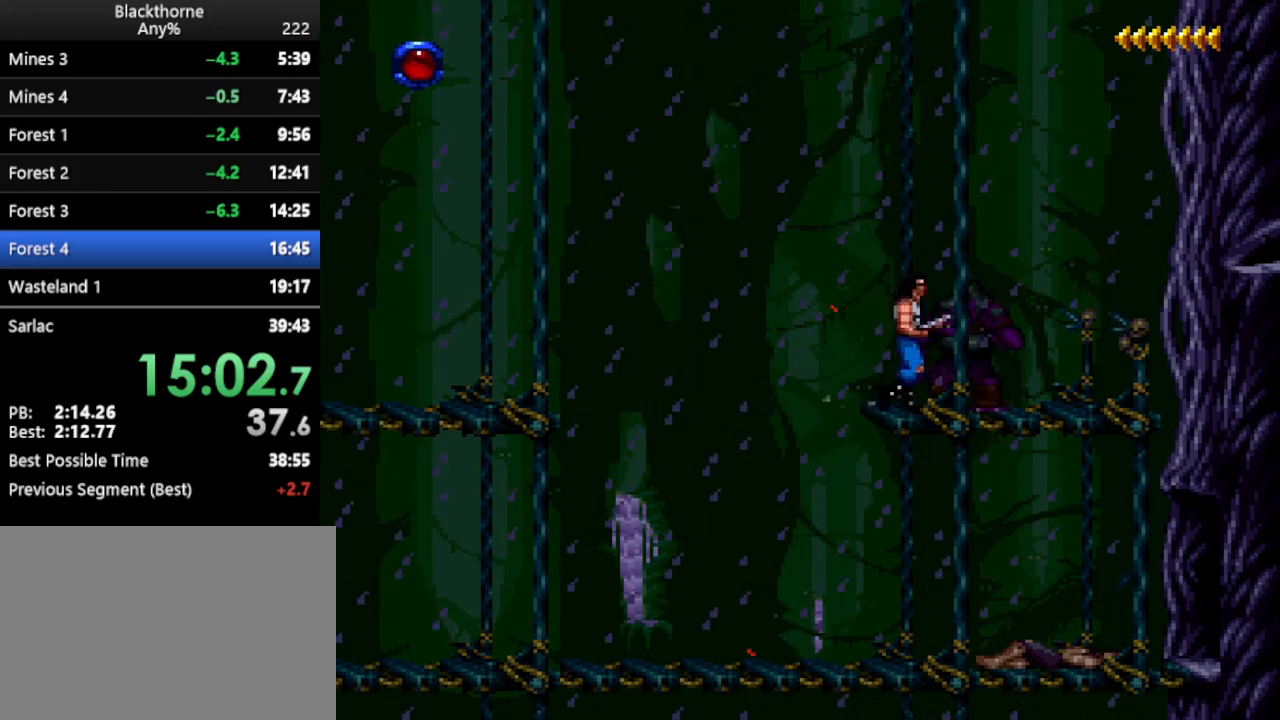
{"keys": ["d"], "events": []}
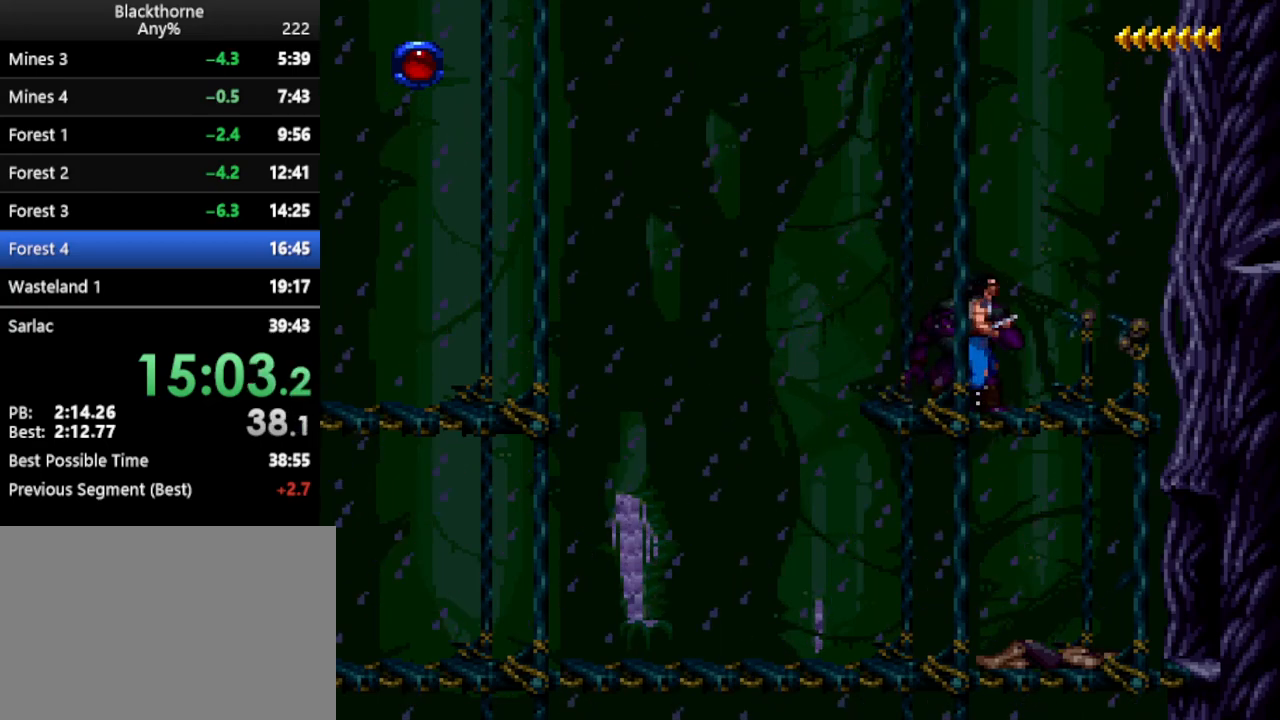
{"keys": ["a"], "events": [[17, "d", "up"], [167, "a", "down"]]}